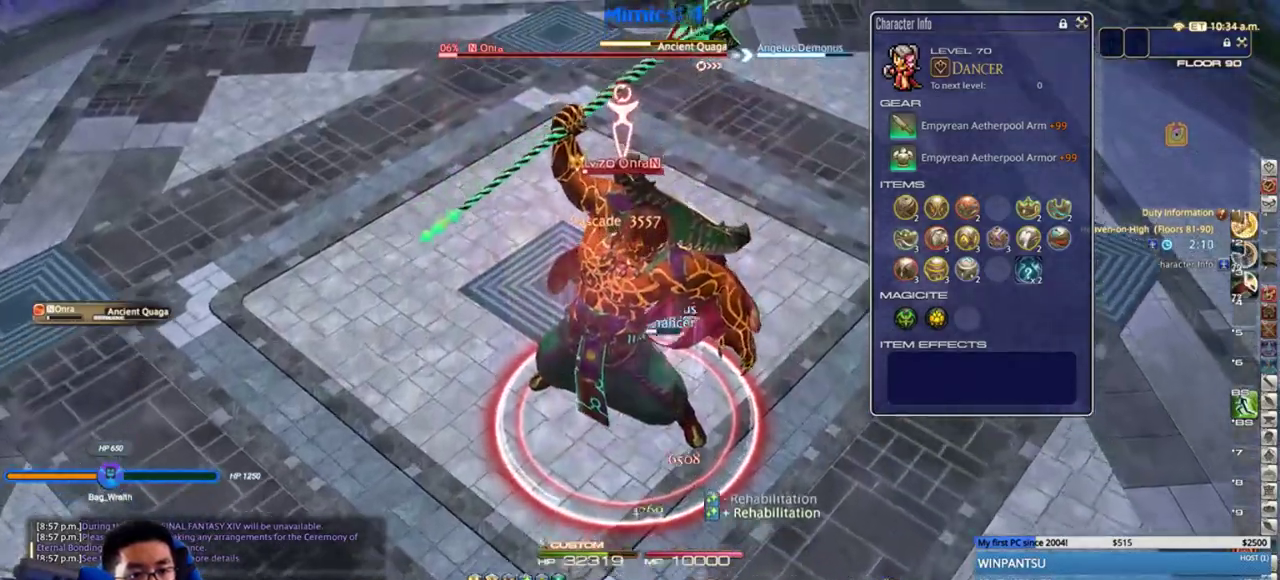
Gameplay with keyboard; each line is a JSON object with the keys held at the frame after it. "events" lists presses ("down") and releases ("up") of ".", "/", "0", "1", "2", "3", "4", "5", "6", "7", "8", "9", "a", "alt_l", "alt_r", "b", "backslash", "backspace", "c", "caps_lock", "comma", "ctrl_l", "ctrl_r", "d", "down", "e", "equals", "escape", "f", "f1", "f10", "f11", "f12", "f2", "f3", "f4", "f5", "f6", "f7", "f8", "f9", "g", "h", "i", "j", "k", "l", "lbracket", "left", "m", "minus", "n", "o", "p", "q", "quote", "r", "rbracket", "return", "right", "s", "semicolon", "shift_l", "shift_r", "space", "super", "t", "tab", "tilde", "u", "up", "v", "w", "x", "y" and "z" between this image and that frame as [ms after this image, input, new state], when the widget could be followed in between. No other keys are recorded. Mouse input is not recorded.
{"keys": ["3", "a", "rbracket", "w"], "events": [[50, "3", "down"], [83, "rbracket", "down"], [150, "3", "up"], [200, "3", "down"], [233, "a", "down"], [267, "3", "up"], [333, "3", "down"], [417, "3", "up"], [483, "3", "down"]]}
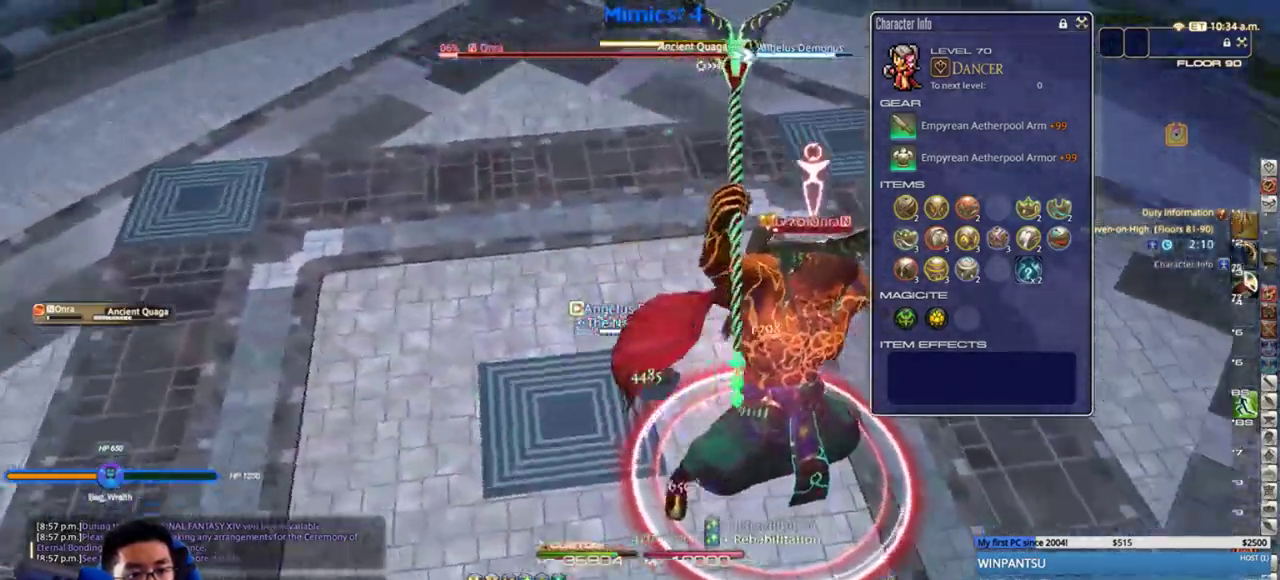
{"keys": [], "events": [[17, "3", "up"], [67, "return", "down"], [67, "w", "up"], [133, "a", "up"], [167, "return", "up"], [283, "rbracket", "up"], [317, "rbracket", "down"], [417, "rbracket", "up"]]}
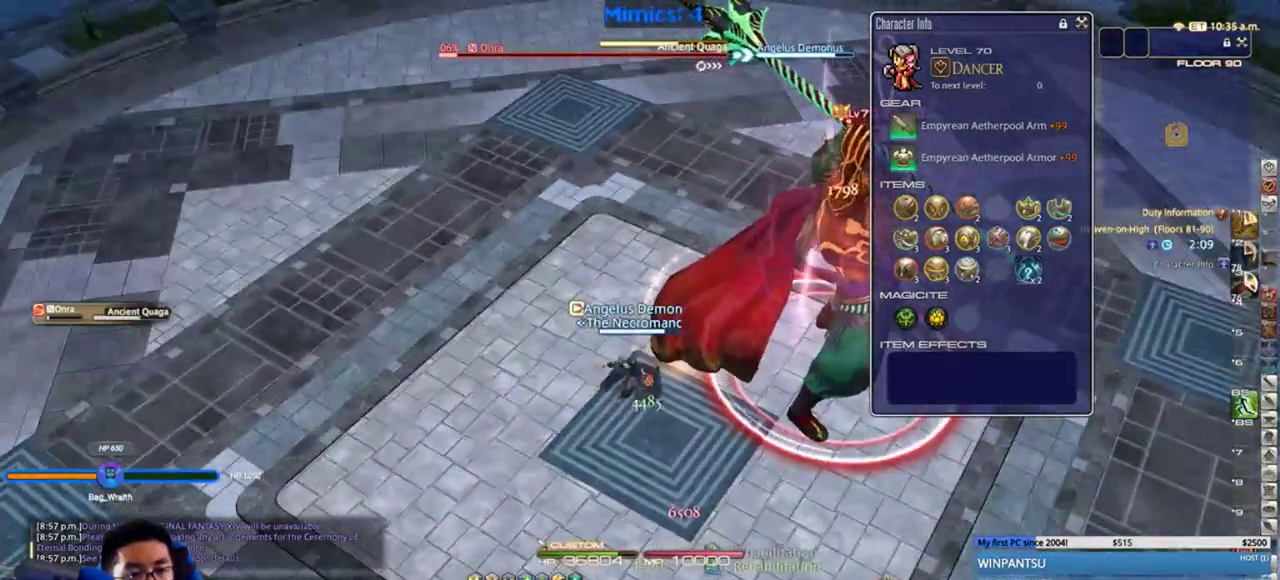
{"keys": ["rbracket"], "events": [[133, "rbracket", "down"], [200, "s", "down"], [233, "minus", "down"], [317, "d", "down"], [350, "minus", "up"], [383, "d", "up"], [383, "s", "up"]]}
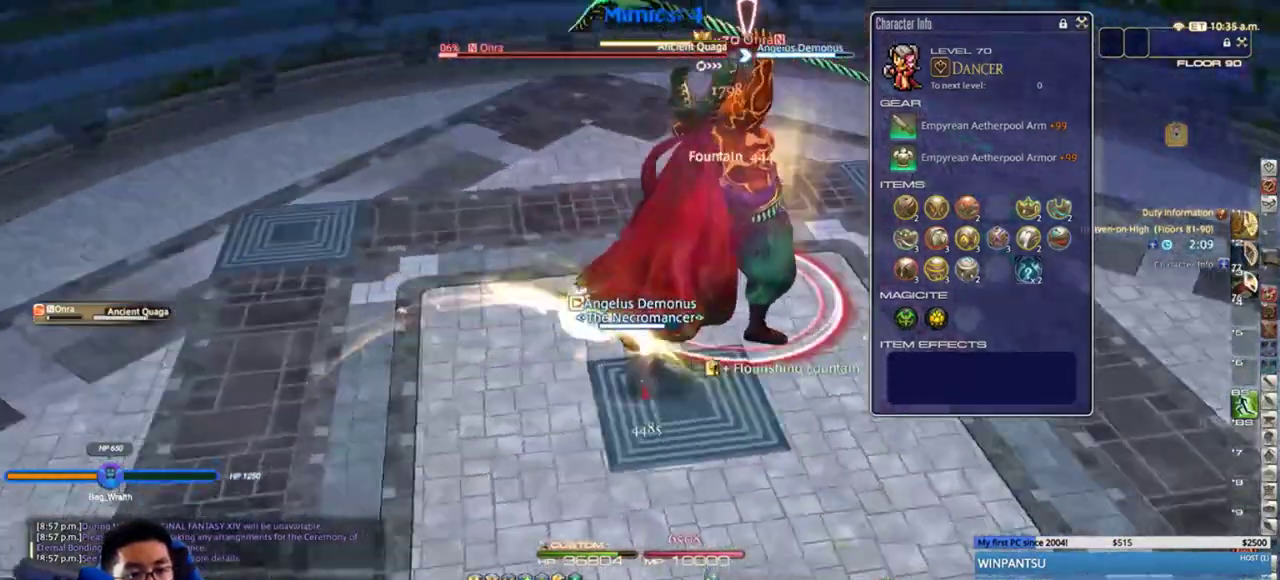
{"keys": ["4", "p"], "events": [[133, "rbracket", "up"], [233, "p", "down"], [483, "4", "down"]]}
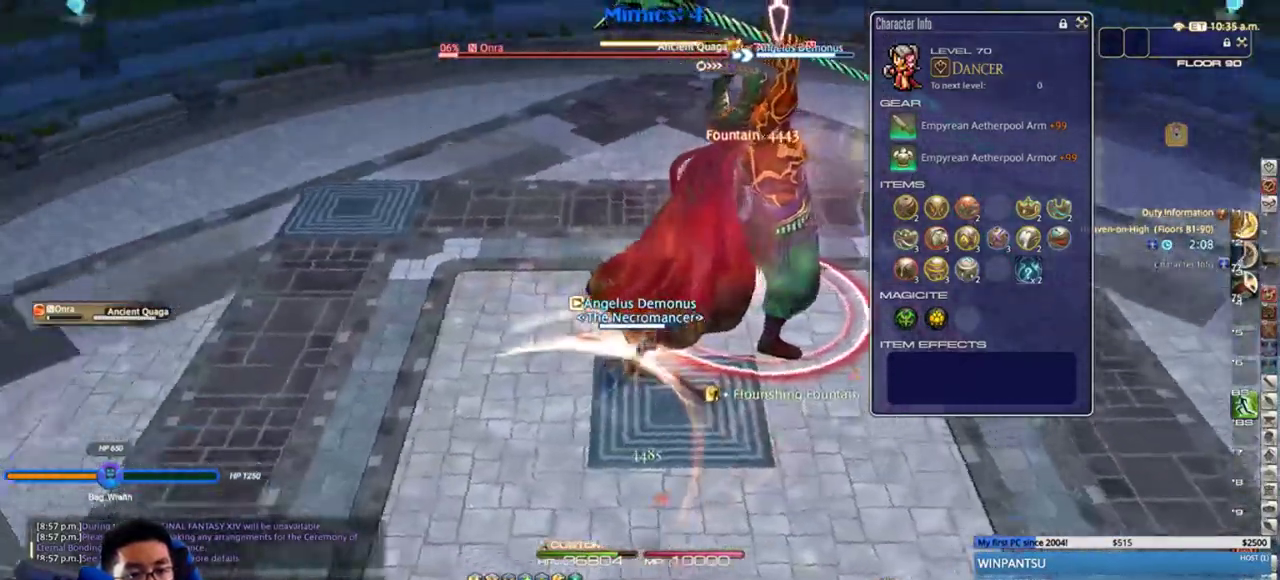
{"keys": ["4", "p"], "events": [[50, "4", "up"], [133, "4", "down"], [200, "4", "up"], [267, "4", "down"], [367, "4", "up"], [417, "4", "down"]]}
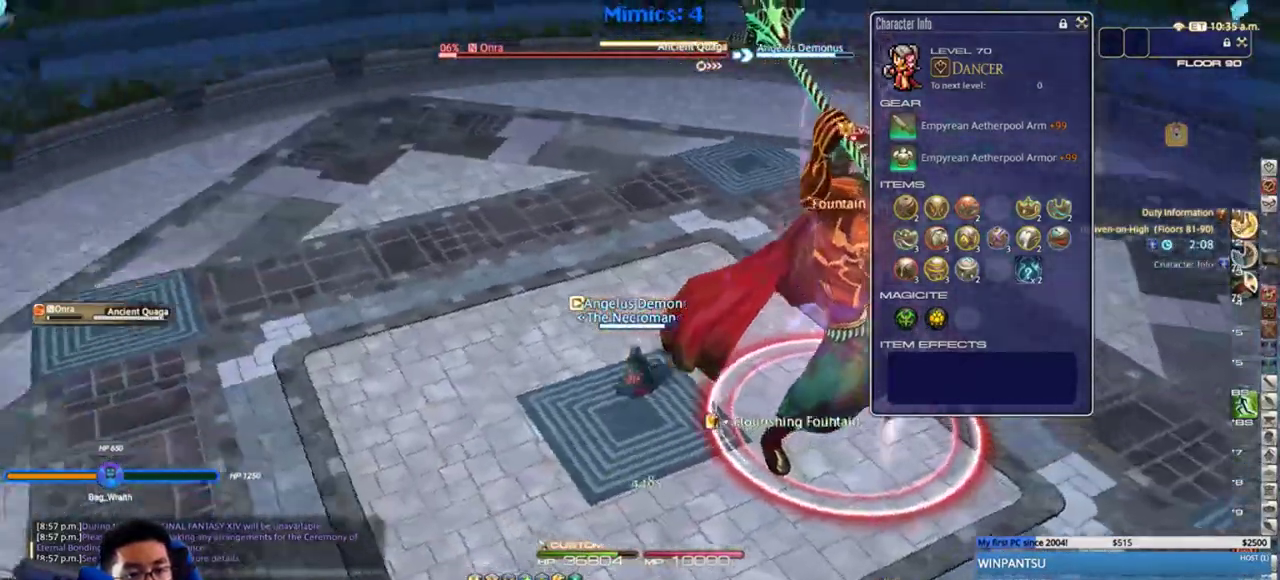
{"keys": ["p"], "events": [[17, "4", "up"], [50, "4", "down"], [133, "4", "up"], [200, "4", "down"], [350, "4", "up"]]}
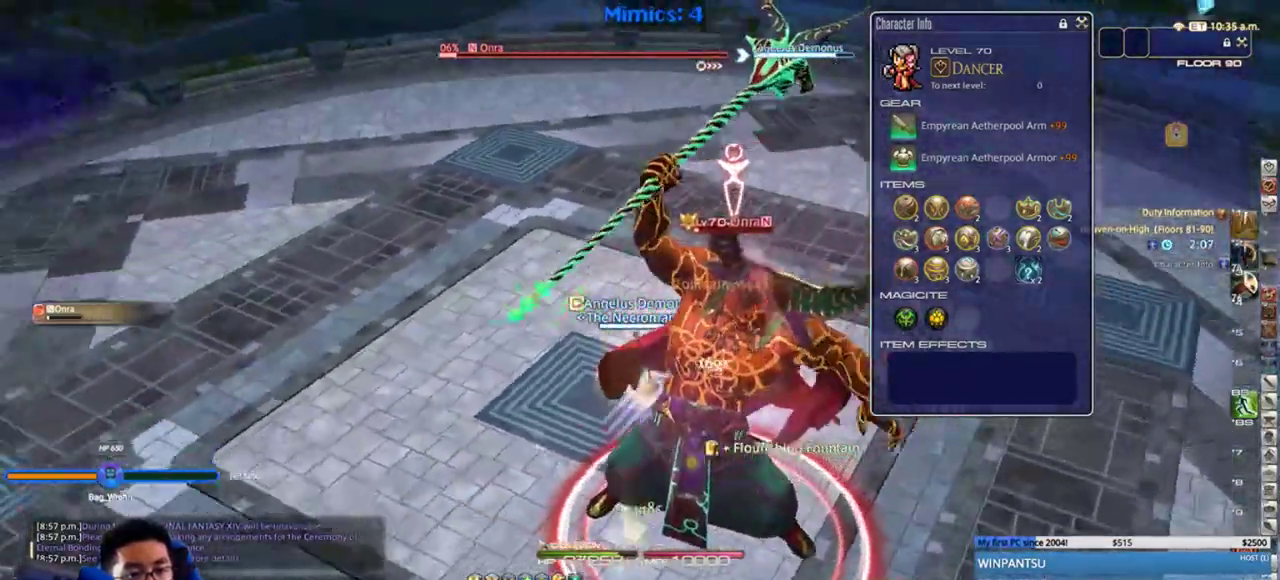
{"keys": ["p"], "events": [[83, "p", "up"], [183, "lbracket", "down"], [300, "d", "down"], [300, "lbracket", "up"], [300, "return", "down"], [367, "d", "up"], [400, "return", "up"], [450, "p", "down"]]}
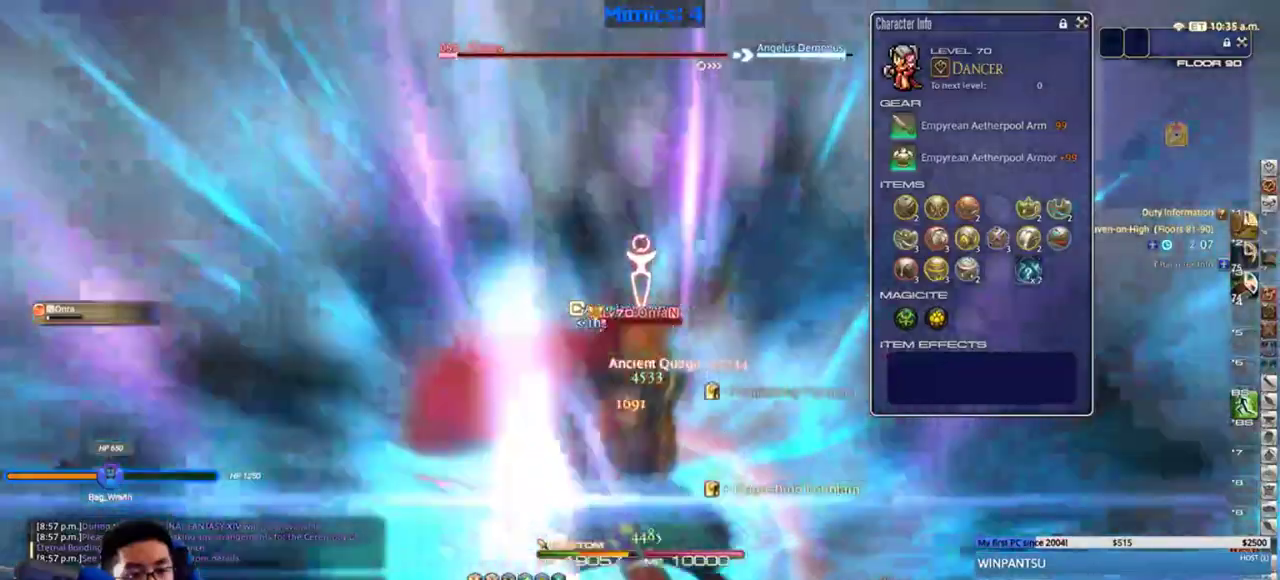
{"keys": ["1", "alt_r"], "events": [[50, "p", "up"], [83, "a", "down"], [133, "p", "down"], [200, "a", "up"], [200, "p", "up"], [333, "alt_r", "down"], [383, "1", "down"], [450, "1", "up"], [483, "1", "down"]]}
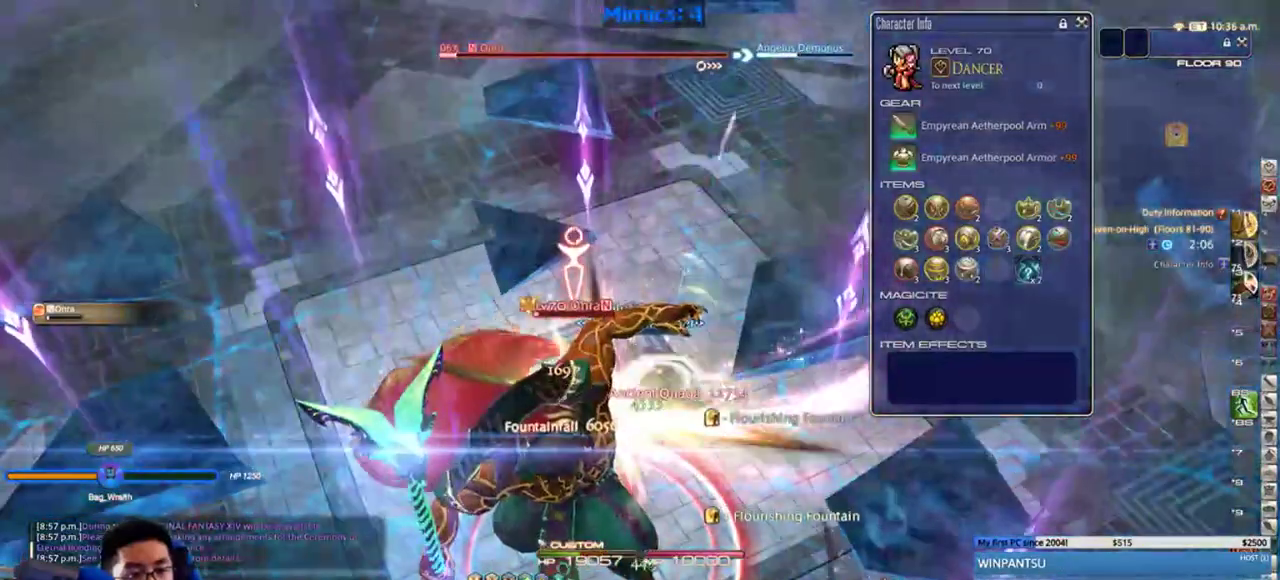
{"keys": [], "events": [[67, "1", "up"], [67, "alt_r", "up"], [100, "rbracket", "down"], [183, "a", "down"], [183, "rbracket", "up"], [250, "rbracket", "down"], [283, "a", "up"], [283, "rbracket", "up"], [367, "a", "down"], [467, "a", "up"]]}
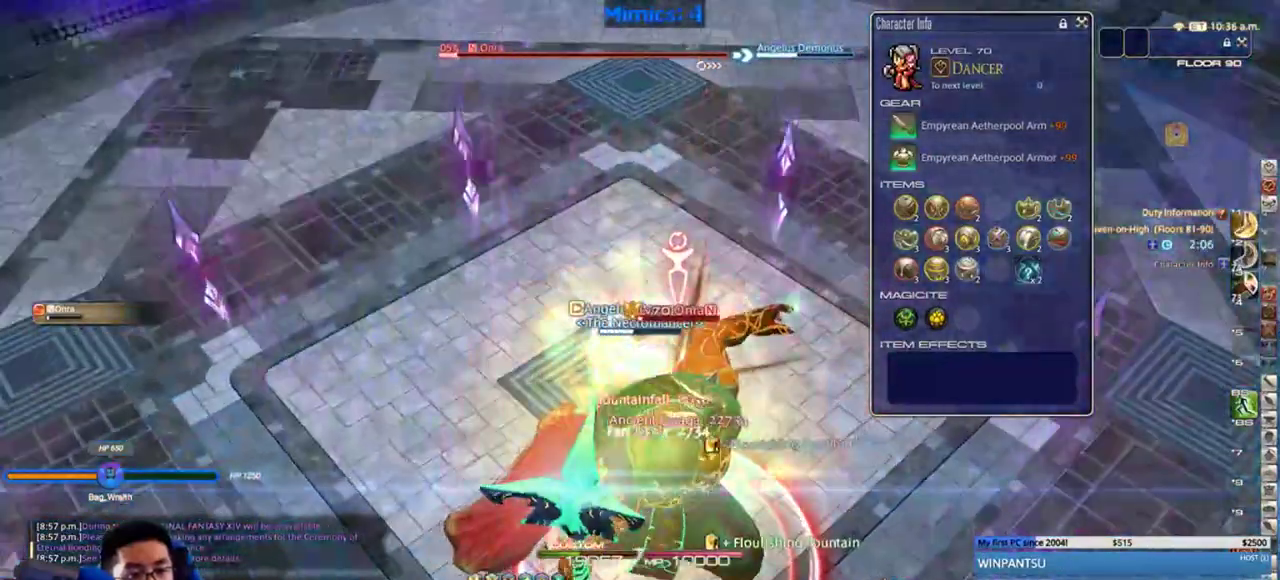
{"keys": [], "events": [[33, "w", "down"], [150, "w", "up"], [283, "lbracket", "down"], [400, "lbracket", "up"], [467, "1", "down"], [500, "1", "up"]]}
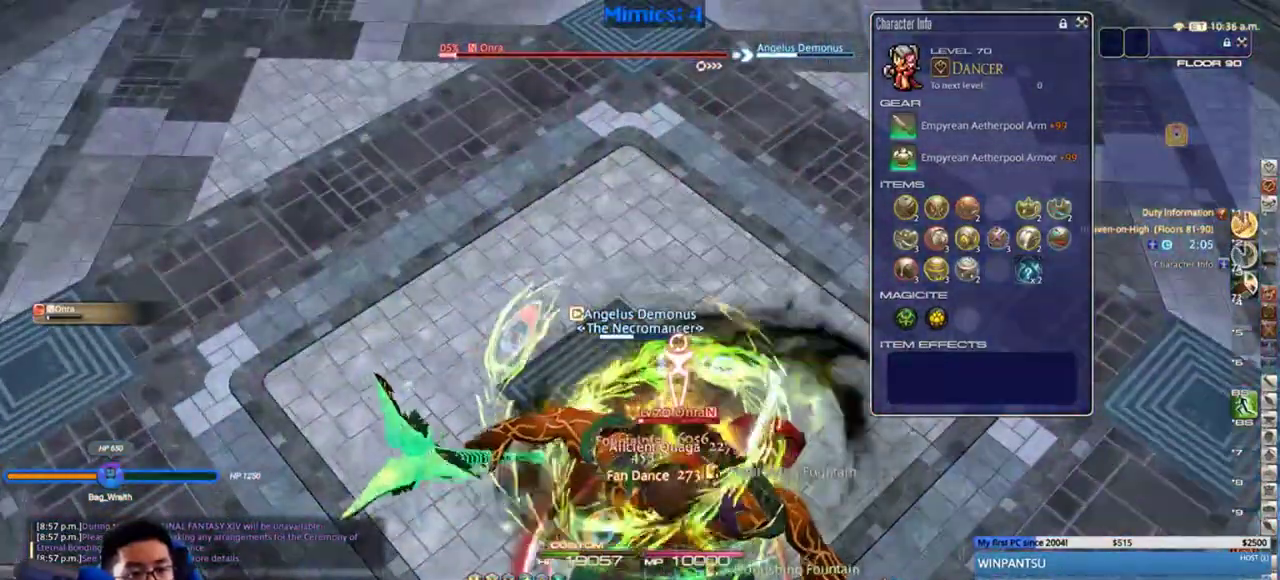
{"keys": ["1"], "events": [[283, "1", "down"], [300, "1", "up"], [383, "1", "down"], [467, "1", "up"], [500, "1", "down"]]}
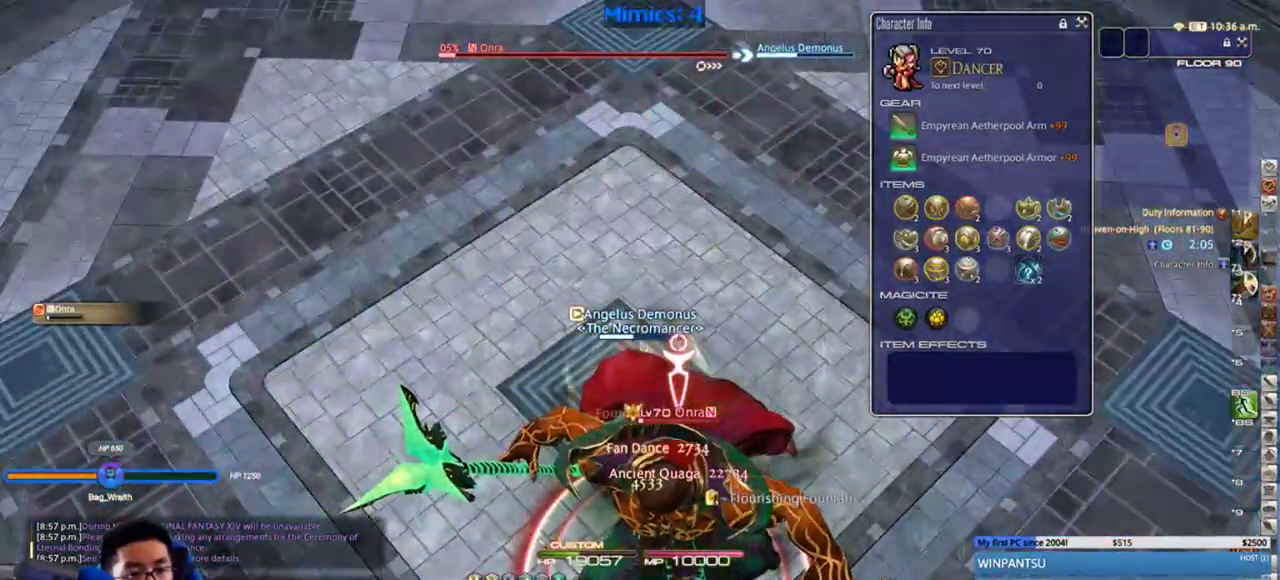
{"keys": ["shift_r"], "events": [[67, "1", "up"], [150, "1", "down"], [217, "1", "up"], [250, "1", "down"], [400, "1", "up"], [467, "shift_r", "down"]]}
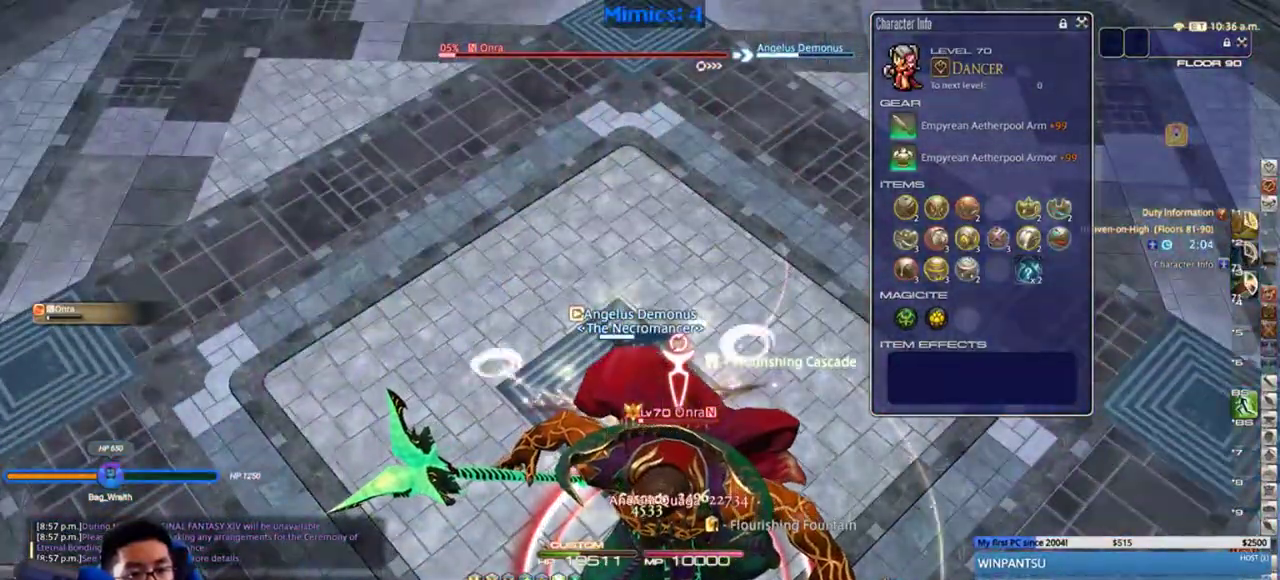
{"keys": ["d", "minus"], "events": [[50, "minus", "down"], [117, "minus", "up"], [183, "minus", "down"], [267, "minus", "up"], [333, "minus", "down"], [400, "minus", "up"], [400, "shift_r", "up"], [483, "d", "down"], [483, "minus", "down"]]}
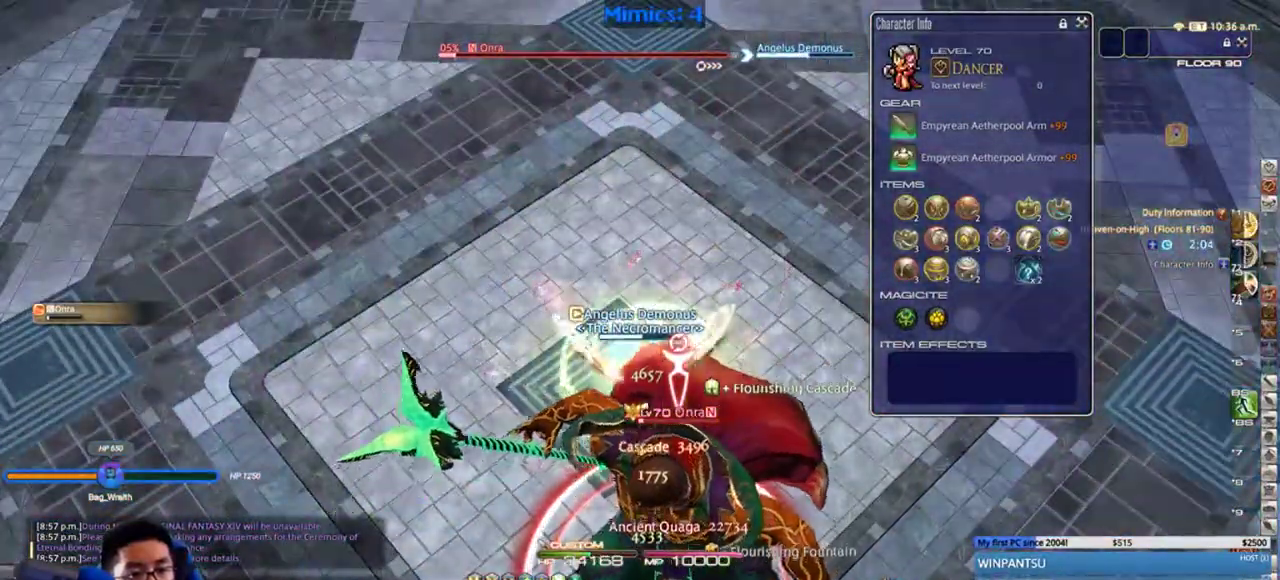
{"keys": ["d", "w"], "events": [[50, "w", "down"], [83, "minus", "up"], [167, "d", "up"], [167, "w", "up"], [300, "d", "down"], [450, "w", "down"]]}
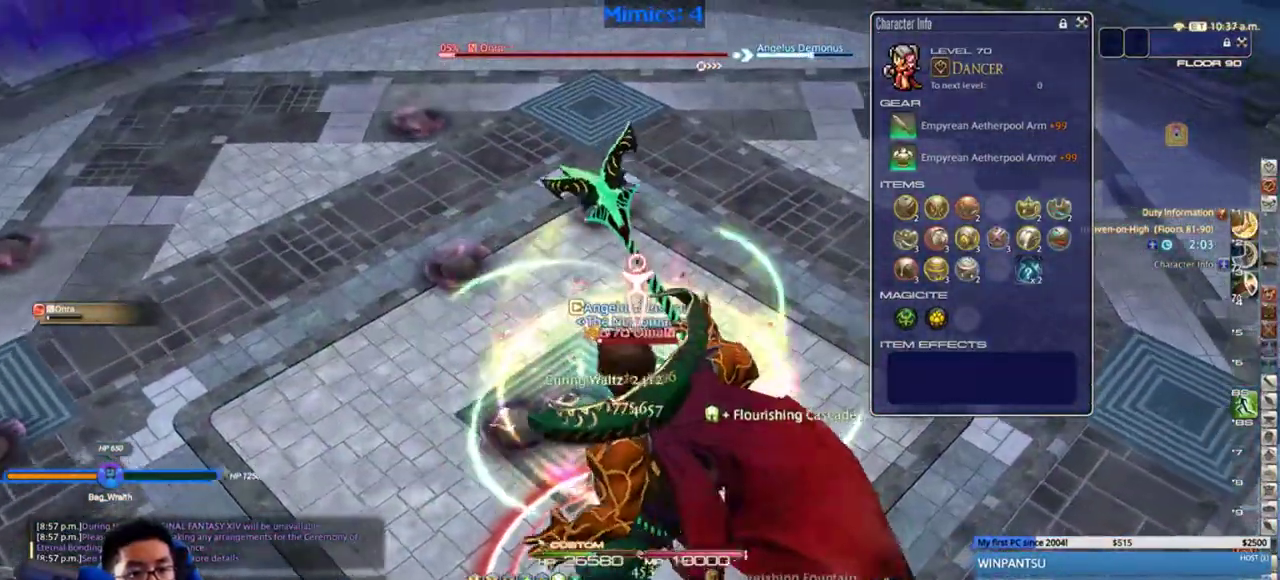
{"keys": ["alt_r", "d", "w"], "events": [[17, "d", "up"], [17, "w", "up"], [83, "minus", "down"], [133, "w", "down"], [167, "minus", "up"], [450, "d", "down"], [483, "alt_r", "down"]]}
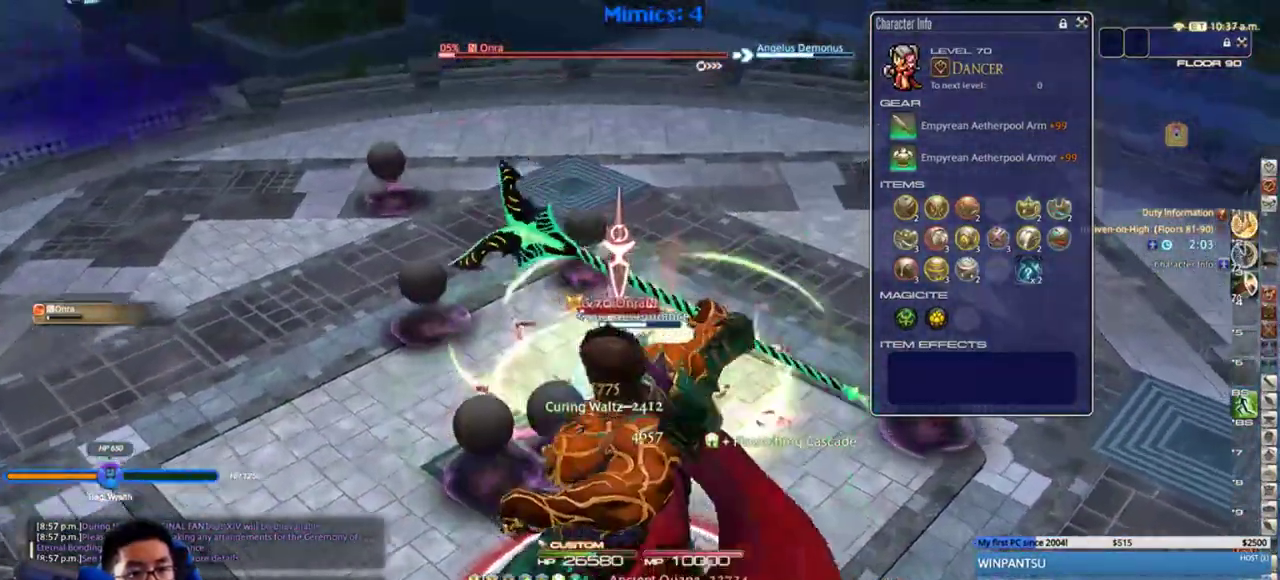
{"keys": ["alt_r", "w"], "events": [[50, "d", "up"], [50, "equals", "down"], [167, "equals", "up"], [200, "equals", "down"], [267, "equals", "up"], [350, "equals", "down"], [483, "equals", "up"]]}
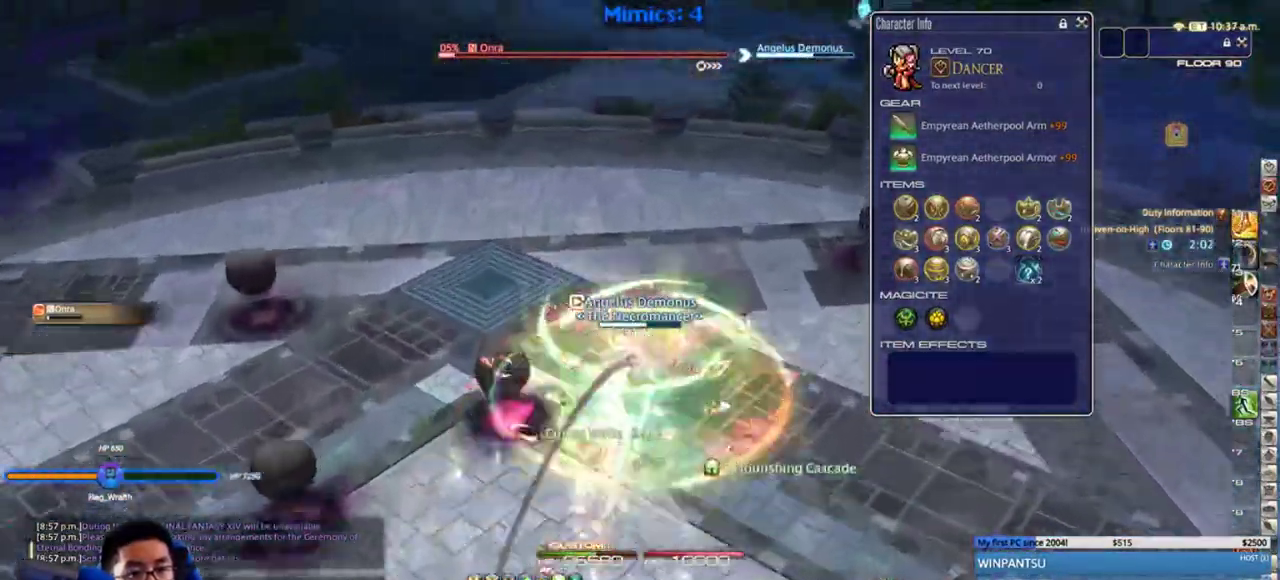
{"keys": ["a", "w"], "events": [[17, "alt_r", "up"], [233, "p", "down"], [467, "a", "down"], [467, "p", "up"]]}
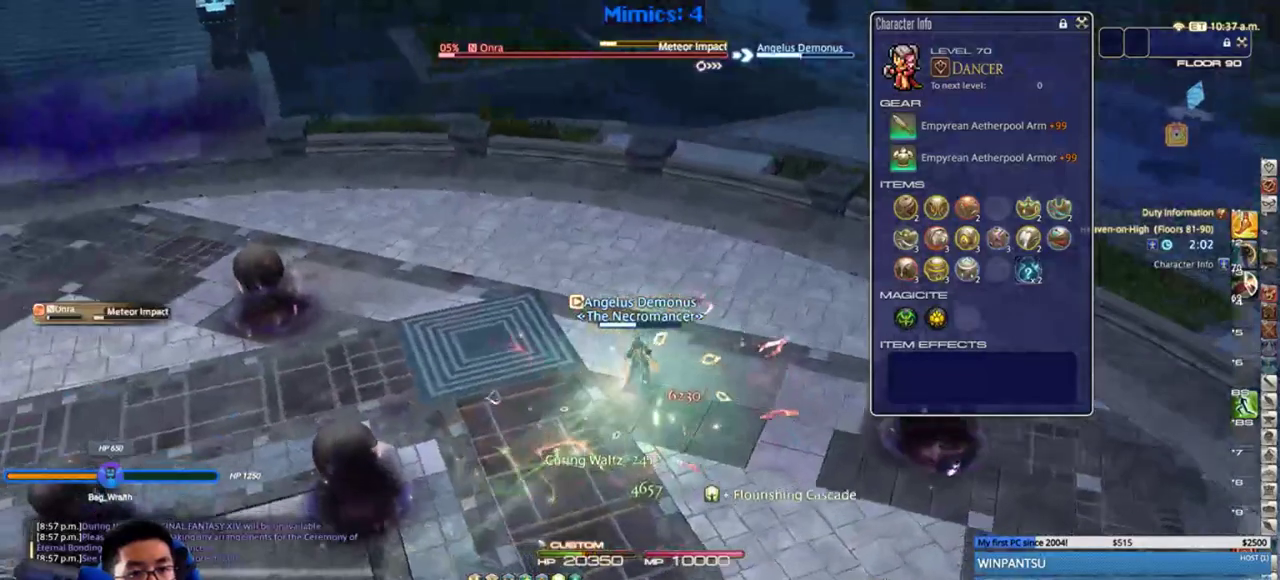
{"keys": ["alt_r", "equals", "w"], "events": [[83, "a", "up"], [117, "alt_r", "down"], [167, "equals", "down"], [233, "equals", "up"], [300, "equals", "down"], [417, "equals", "up"], [450, "equals", "down"]]}
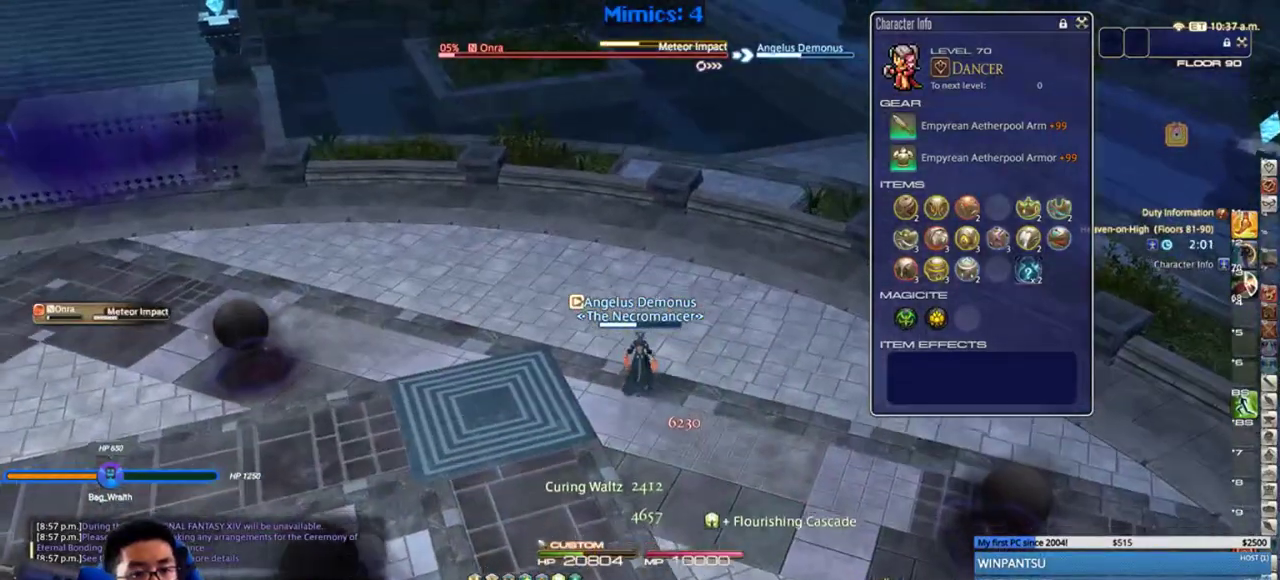
{"keys": ["2", "w"], "events": [[50, "alt_r", "up"], [50, "equals", "up"], [200, "2", "down"], [267, "2", "up"], [300, "2", "down"]]}
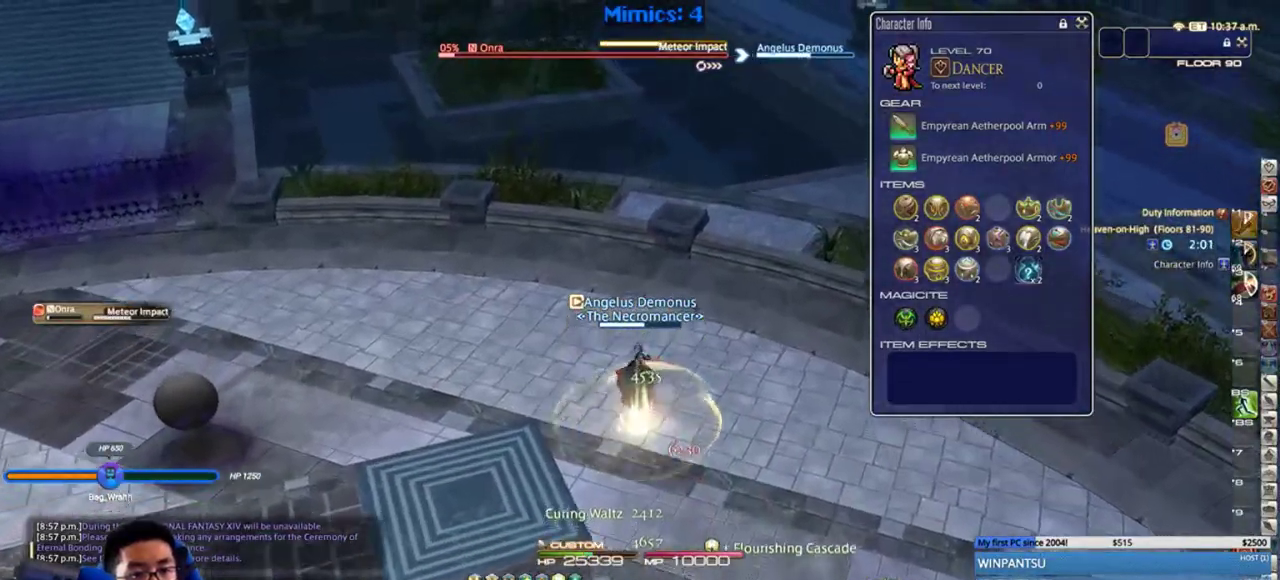
{"keys": ["a", "rbracket", "return", "w"], "events": [[50, "2", "up"], [50, "lbracket", "down"], [50, "rbracket", "down"], [133, "lbracket", "up"], [367, "a", "down"], [400, "return", "down"]]}
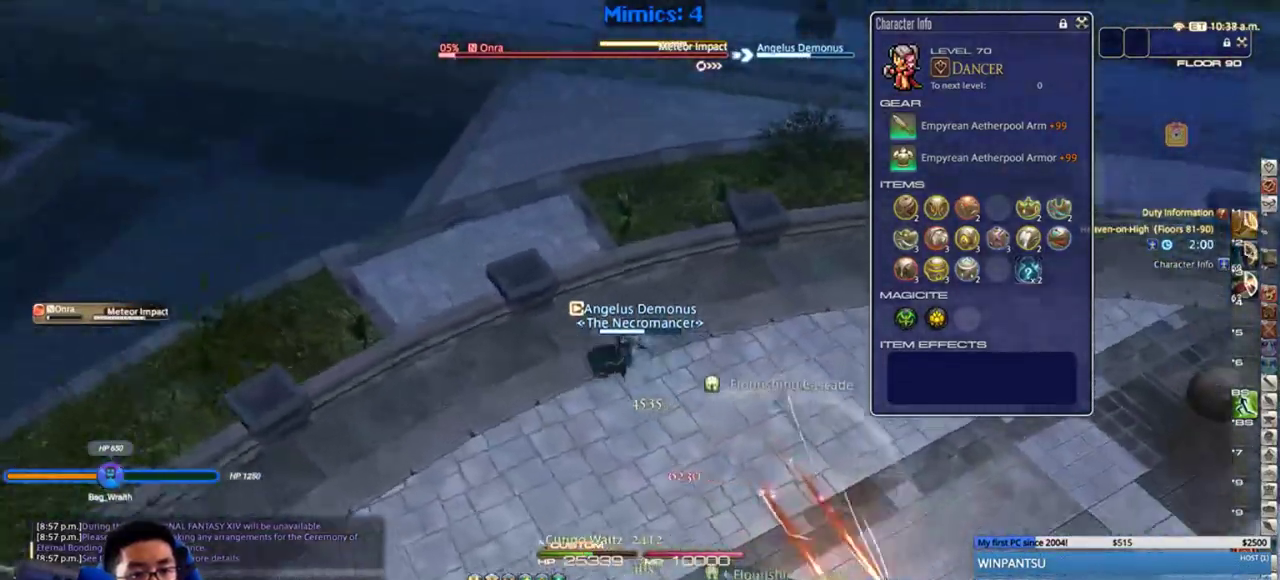
{"keys": ["d", "rbracket"], "events": [[50, "return", "up"], [117, "minus", "down"], [217, "minus", "up"], [217, "w", "up"], [467, "a", "up"], [467, "d", "down"]]}
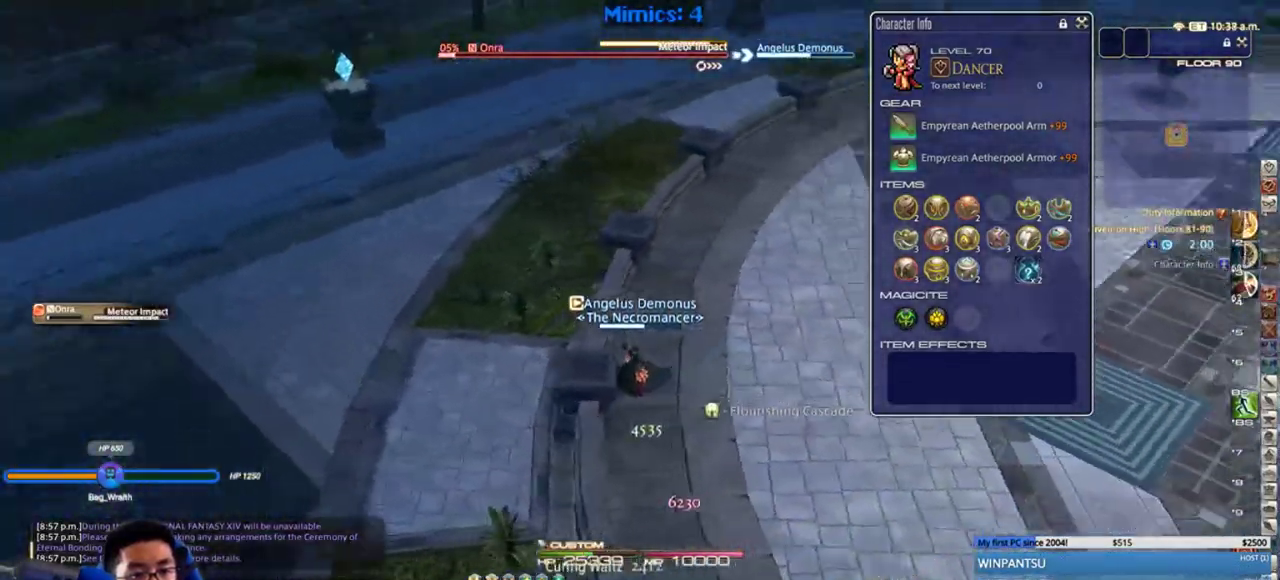
{"keys": ["minus", "rbracket"], "events": [[33, "d", "up"], [417, "minus", "down"]]}
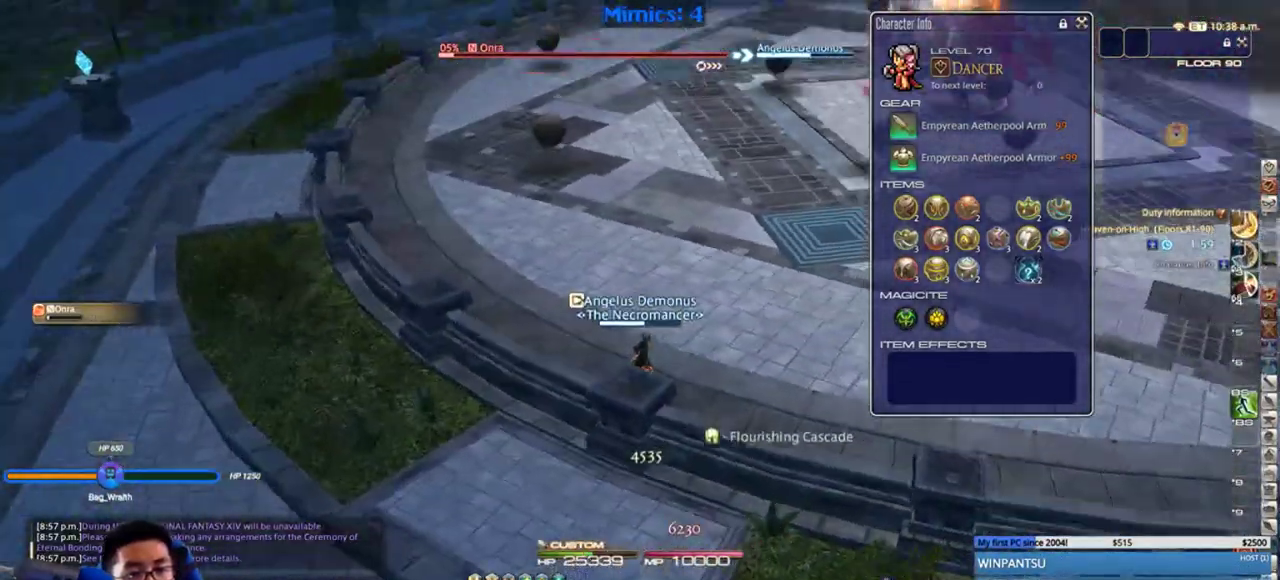
{"keys": ["3"], "events": [[50, "minus", "up"], [133, "rbracket", "up"], [167, "3", "down"], [250, "3", "up"], [317, "3", "down"], [383, "3", "up"], [467, "3", "down"]]}
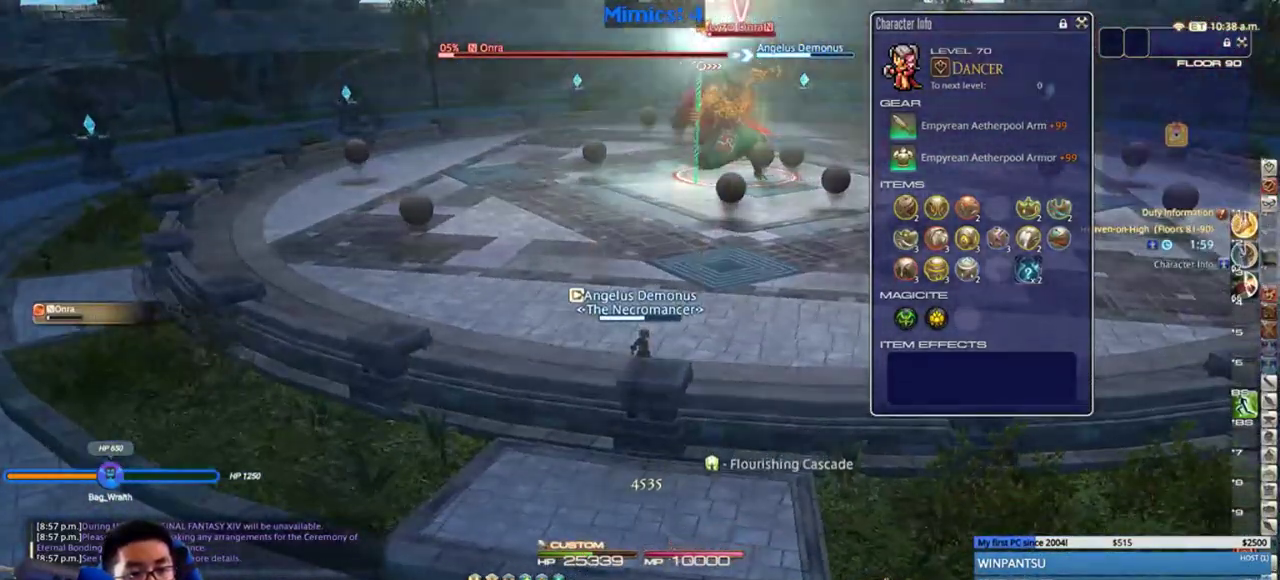
{"keys": ["alt_r"], "events": [[33, "3", "up"], [100, "3", "down"], [183, "3", "up"], [217, "3", "down"], [350, "3", "up"], [350, "alt_r", "down"], [400, "8", "down"], [500, "8", "up"]]}